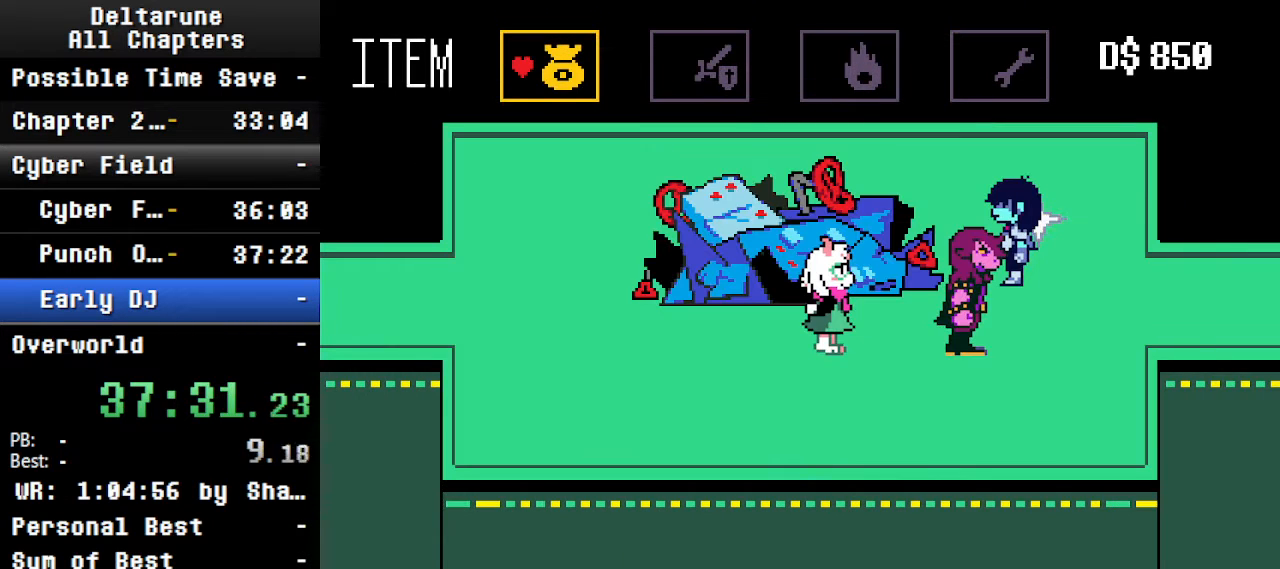
Gameplay with keyboard; each line is a JSON object with the keys held at the frame after it. "events" lists presses ("down") and releases ("up") of "c", "ctrl", "down", "left", "return", "right", "shift", "up", "x" and "z" between this image and that frame as [ms after this image, input, new state], when the widget could be followed in between. No other keys are recorded. Mouse input is not recorded.
{"keys": [], "events": []}
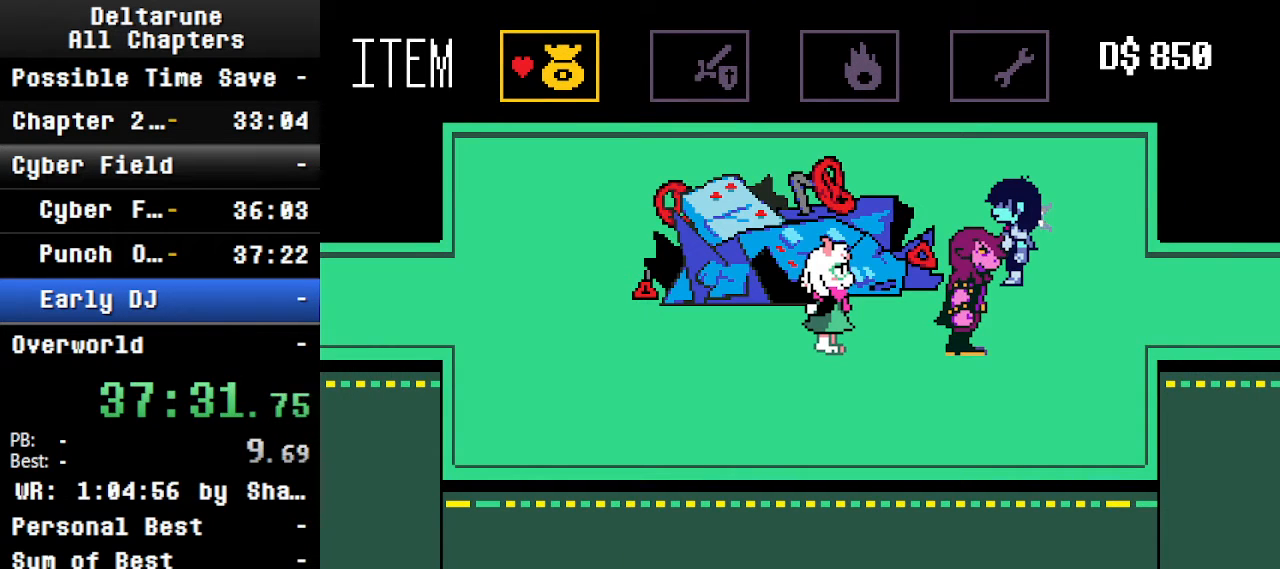
{"keys": ["left"], "events": [[67, "right", "down"], [167, "right", "up"], [400, "left", "down"]]}
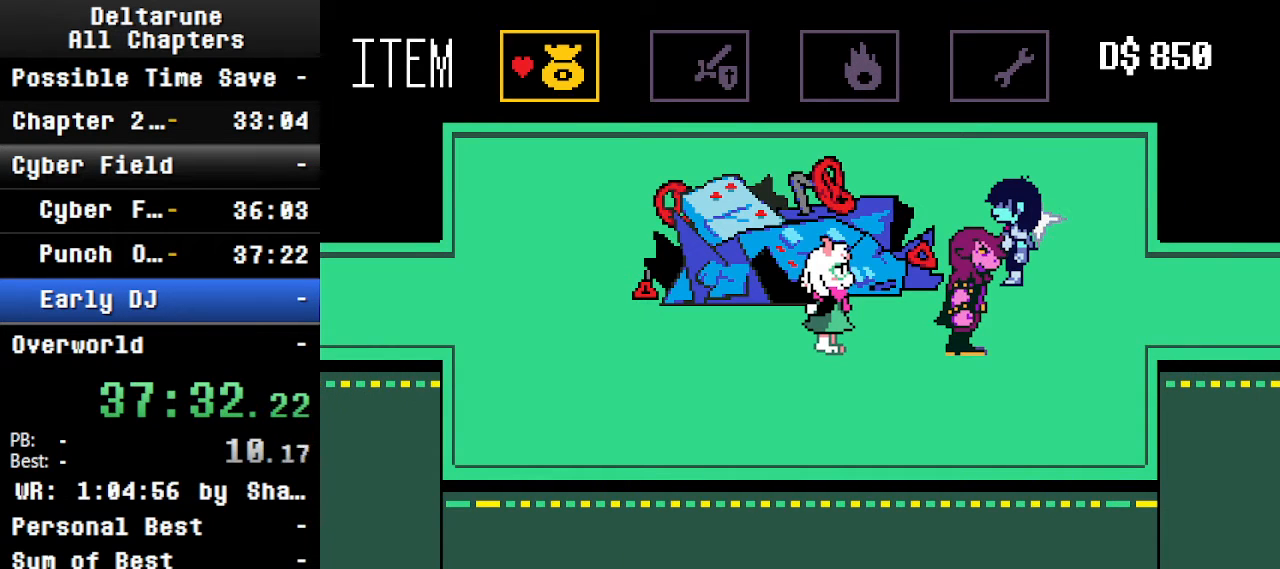
{"keys": [], "events": [[34, "left", "up"], [100, "left", "down"], [200, "left", "up"], [234, "z", "down"], [334, "z", "up"], [434, "down", "down"], [467, "down", "up"]]}
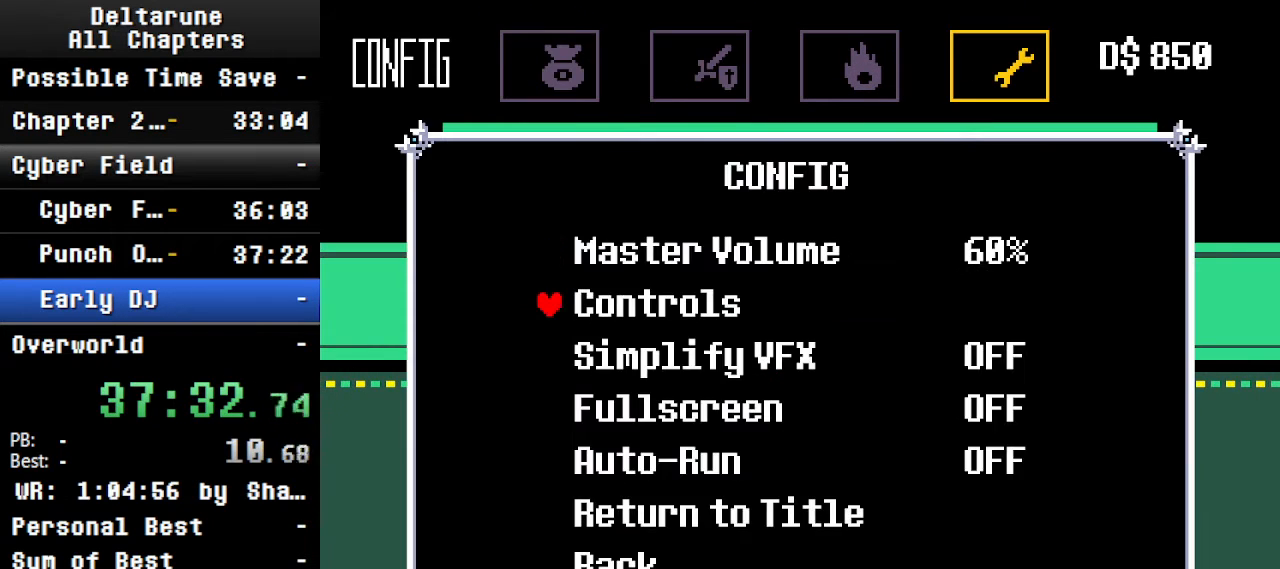
{"keys": ["down"], "events": [[67, "down", "down"], [100, "down", "up"], [200, "down", "down"], [267, "down", "up"], [367, "down", "down"], [467, "down", "up"], [500, "down", "down"]]}
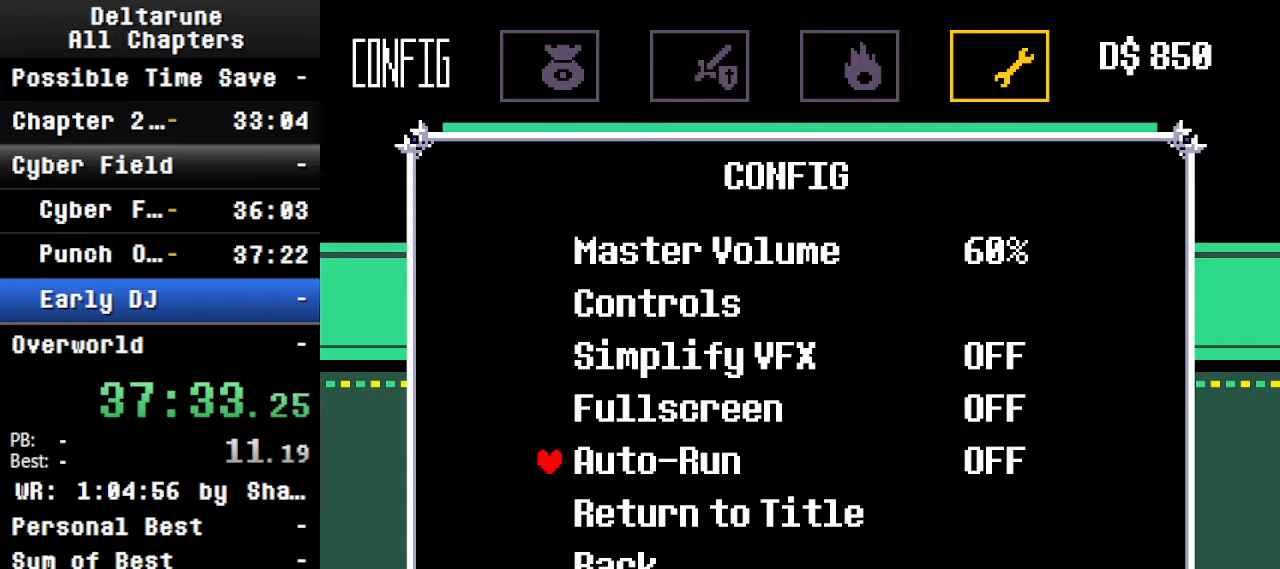
{"keys": ["ctrl", "shift"], "events": [[100, "down", "up"], [100, "z", "down"], [200, "ctrl", "down"], [234, "shift", "down"], [234, "z", "up"], [334, "return", "down"], [367, "return", "up"], [367, "z", "down"], [434, "return", "down"], [434, "z", "up"], [467, "return", "up"]]}
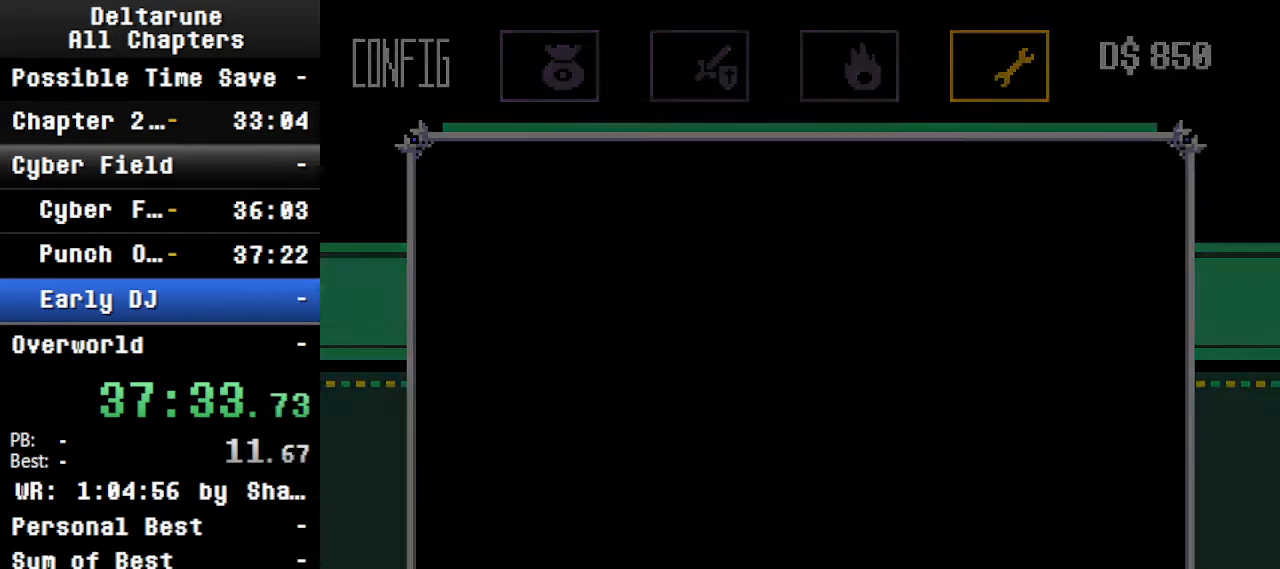
{"keys": ["ctrl", "return", "shift", "z"], "events": [[67, "z", "down"], [167, "z", "up"], [234, "return", "down"], [267, "z", "down"], [300, "return", "up"], [367, "z", "up"], [467, "return", "down"], [500, "z", "down"]]}
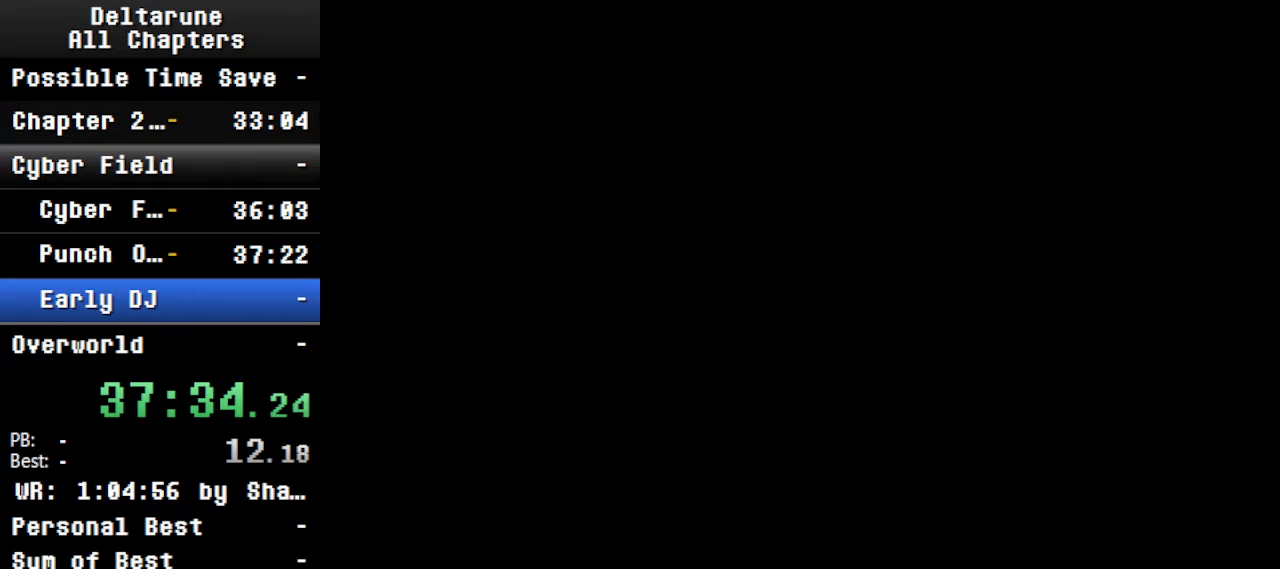
{"keys": ["ctrl", "return", "shift"], "events": [[67, "return", "up"], [67, "z", "up"], [134, "return", "down"], [200, "z", "down"], [234, "return", "up"], [234, "z", "up"], [334, "return", "down"], [400, "return", "up"], [400, "z", "down"], [434, "return", "down"], [500, "z", "up"]]}
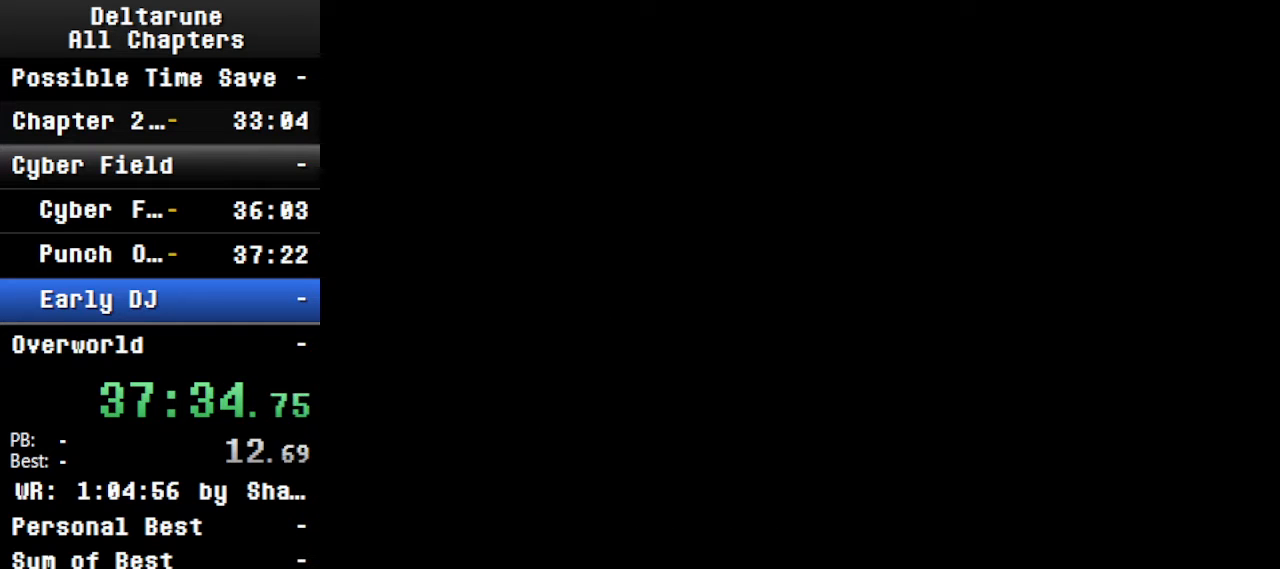
{"keys": ["ctrl", "shift"], "events": [[34, "return", "up"], [134, "return", "down"], [134, "z", "down"], [234, "return", "up"], [234, "z", "up"], [367, "return", "down"], [367, "z", "down"], [400, "return", "up"], [467, "z", "up"]]}
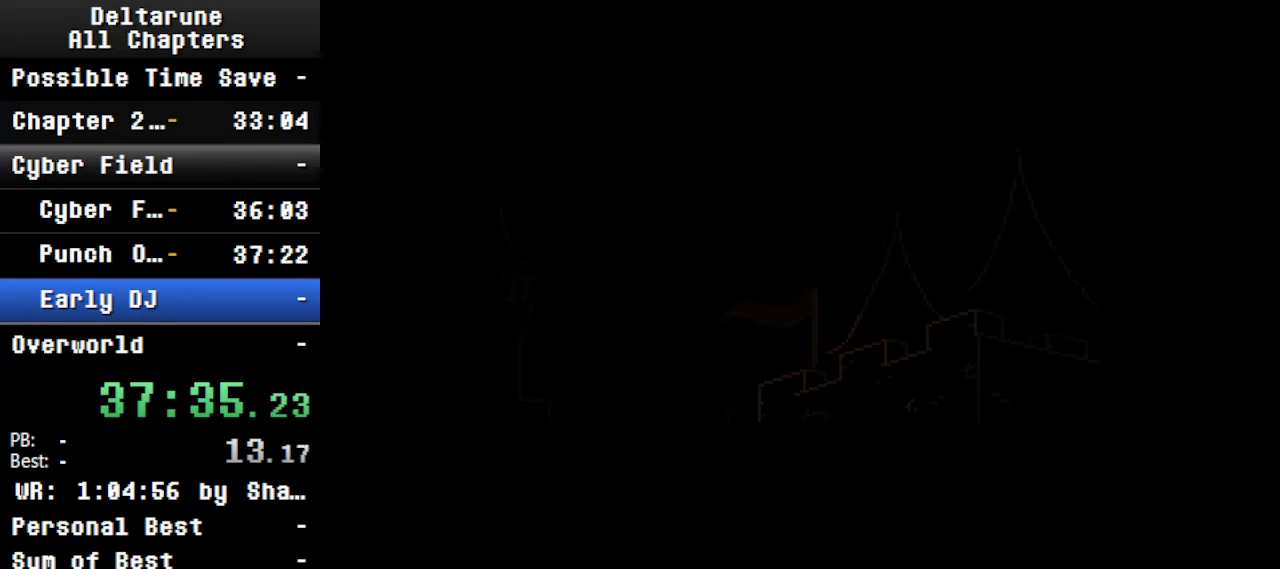
{"keys": ["ctrl", "return", "shift", "z"], "events": [[67, "return", "down"], [167, "return", "up"], [167, "z", "down"], [267, "z", "up"], [434, "return", "down"], [500, "z", "down"]]}
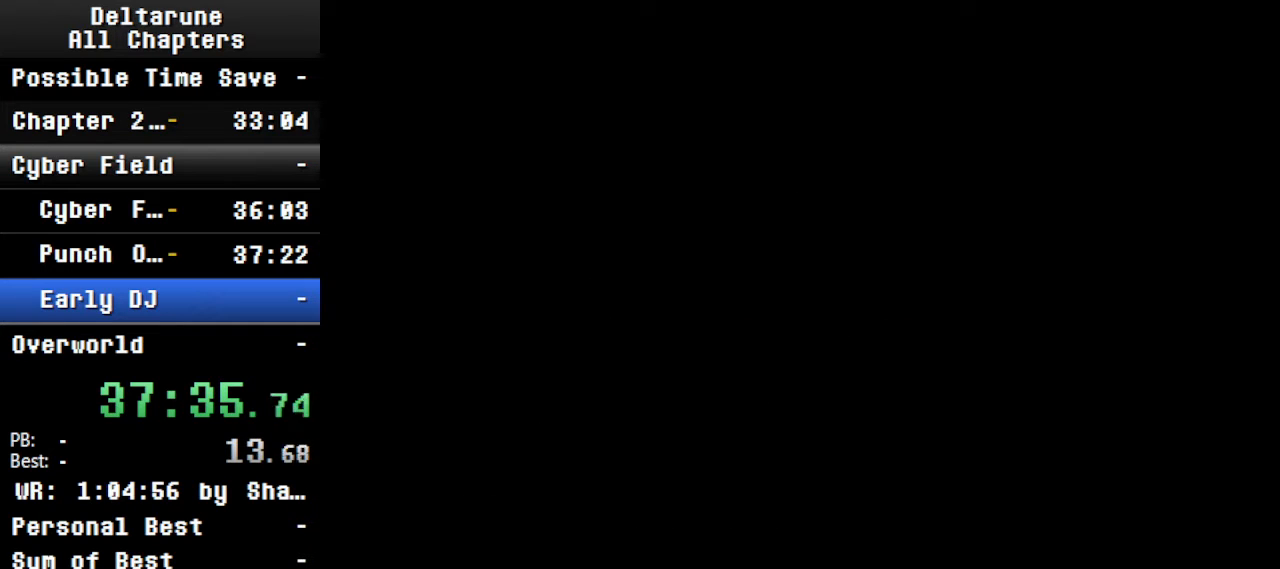
{"keys": ["ctrl", "return", "shift"], "events": [[34, "return", "up"], [100, "z", "up"], [200, "return", "down"], [234, "z", "down"], [267, "return", "up"], [367, "z", "up"], [434, "return", "down"]]}
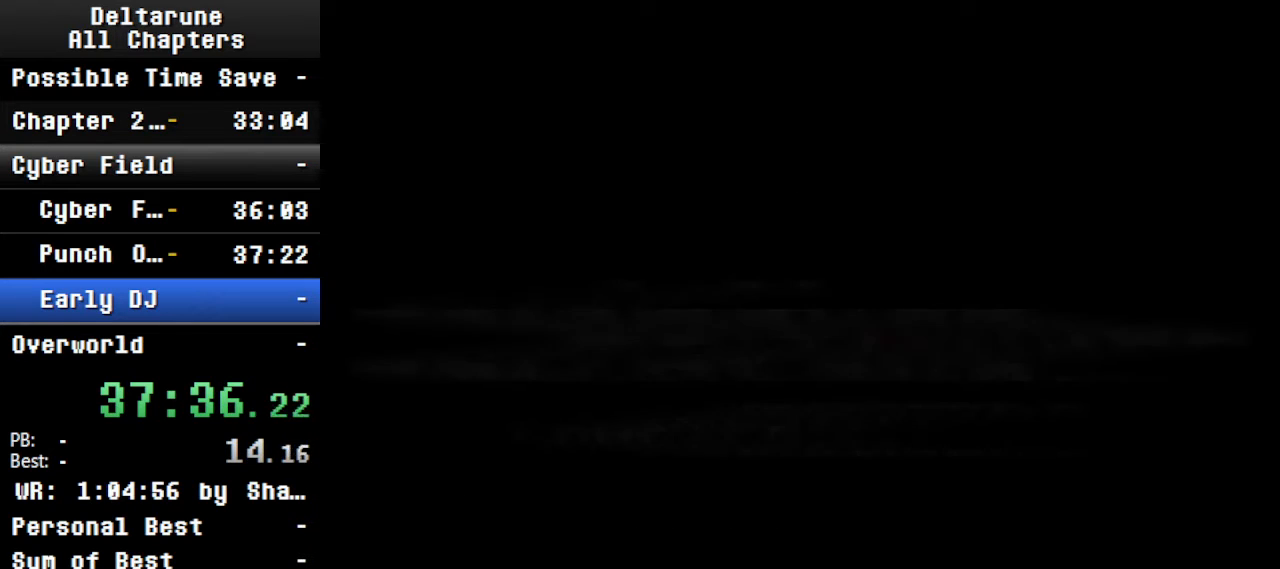
{"keys": ["ctrl", "return", "shift", "z"], "events": [[34, "z", "down"], [67, "return", "up"], [100, "z", "up"], [200, "return", "down"], [267, "z", "down"], [300, "return", "up"], [367, "z", "up"], [500, "return", "down"], [500, "z", "down"]]}
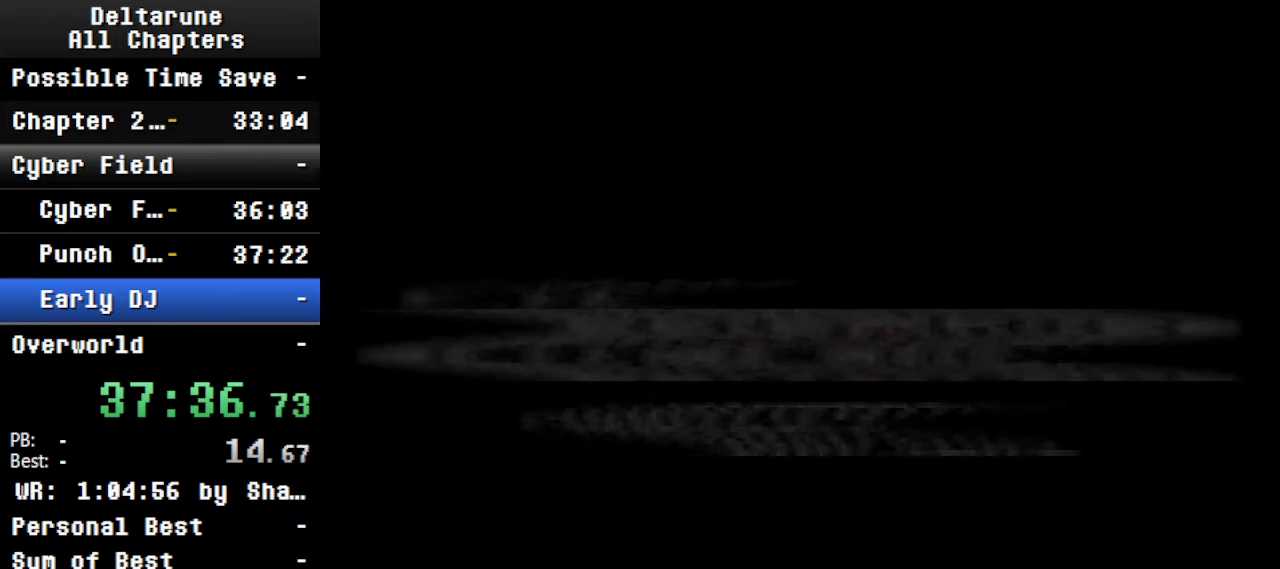
{"keys": ["ctrl", "return", "shift", "z"], "events": [[100, "return", "up"], [100, "z", "up"], [200, "return", "down"], [234, "z", "down"], [300, "return", "up"], [334, "z", "up"], [434, "return", "down"], [467, "z", "down"]]}
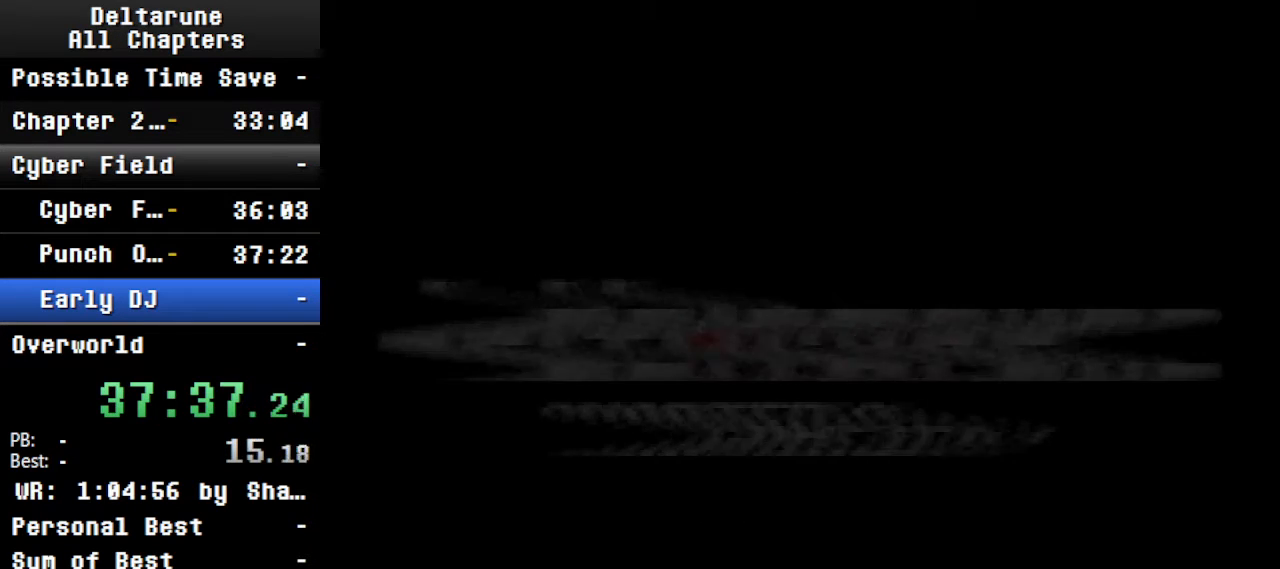
{"keys": ["ctrl", "shift"], "events": [[34, "return", "up"], [34, "z", "up"]]}
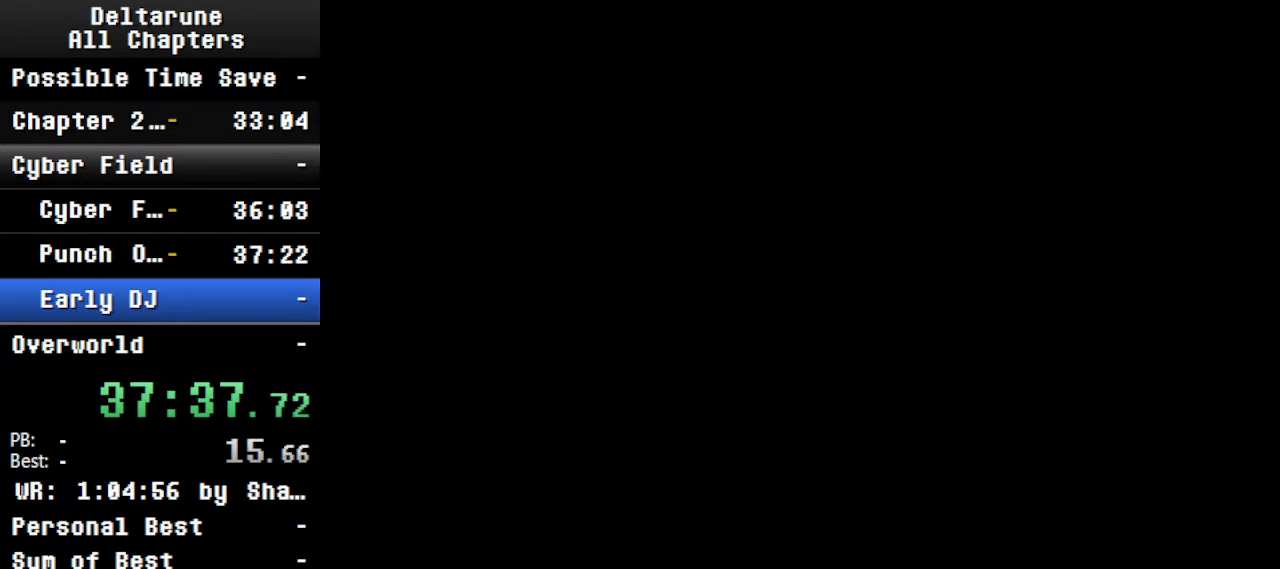
{"keys": ["ctrl", "shift"], "events": []}
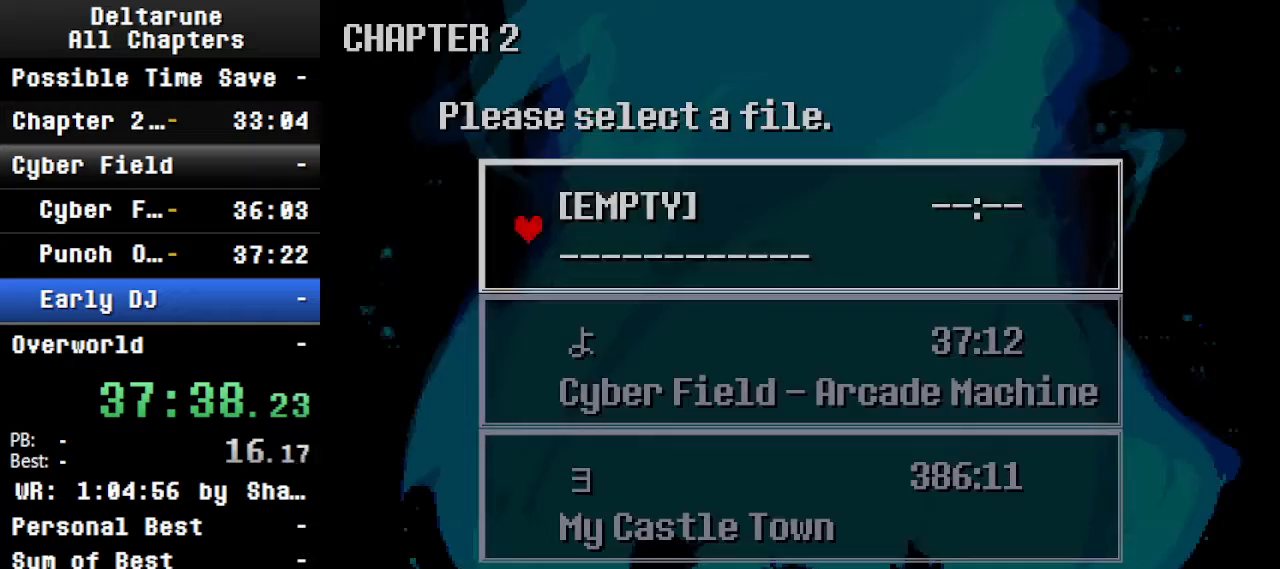
{"keys": ["ctrl", "shift"], "events": [[34, "down", "down"], [134, "down", "up"], [134, "z", "down"], [234, "z", "up"], [334, "z", "down"], [367, "z", "up"]]}
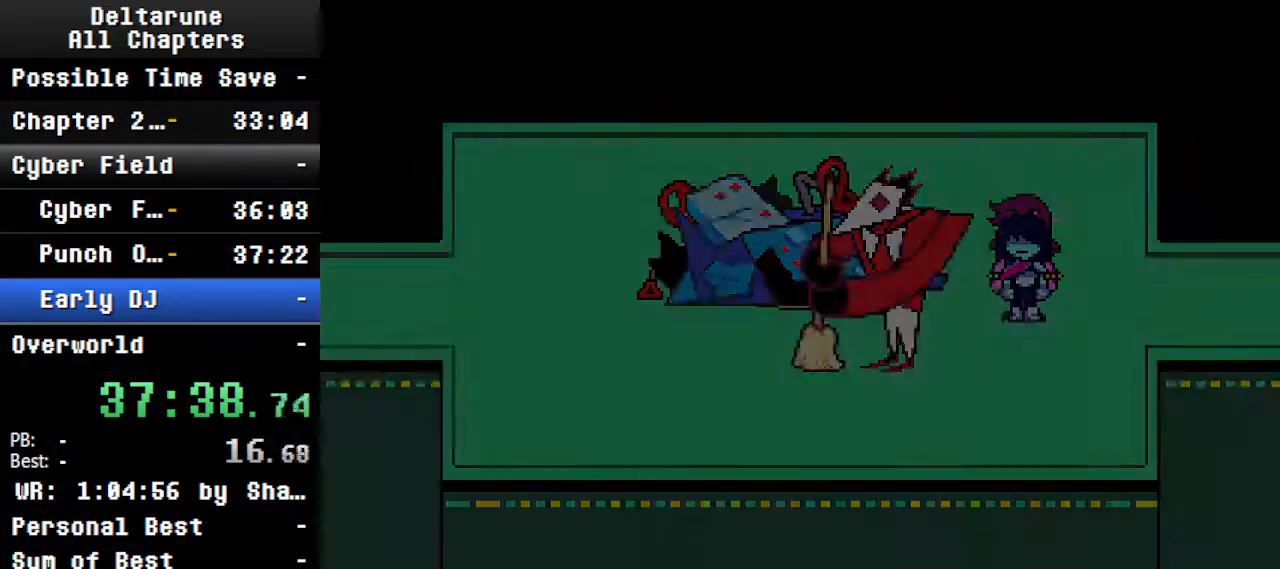
{"keys": ["ctrl", "right", "shift"], "events": [[300, "right", "down"]]}
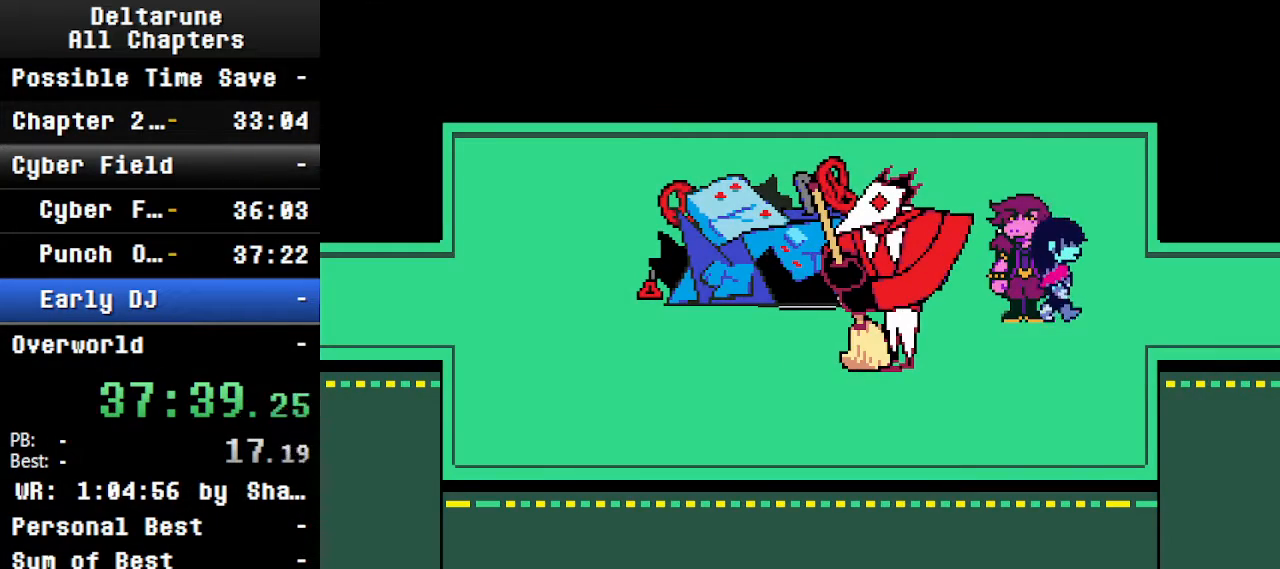
{"keys": ["down"], "events": [[434, "down", "down"], [434, "right", "up"], [500, "ctrl", "up"], [500, "shift", "up"]]}
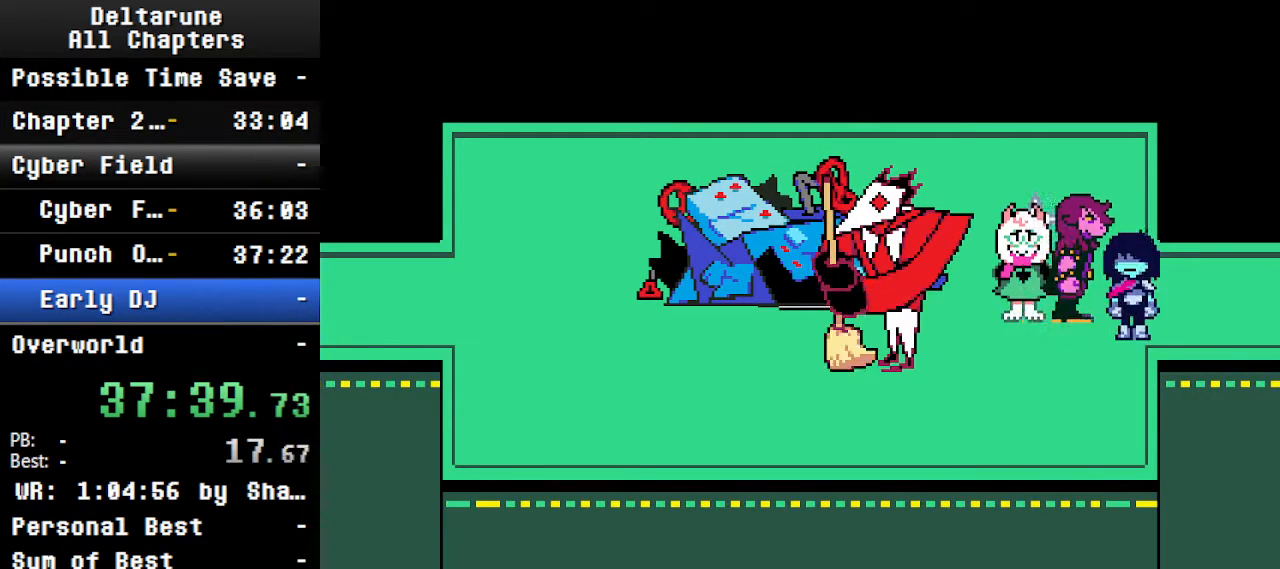
{"keys": ["ctrl", "down", "shift"], "events": [[67, "right", "down"], [200, "down", "up"], [200, "right", "up"], [267, "ctrl", "down"], [267, "shift", "down"], [500, "down", "down"]]}
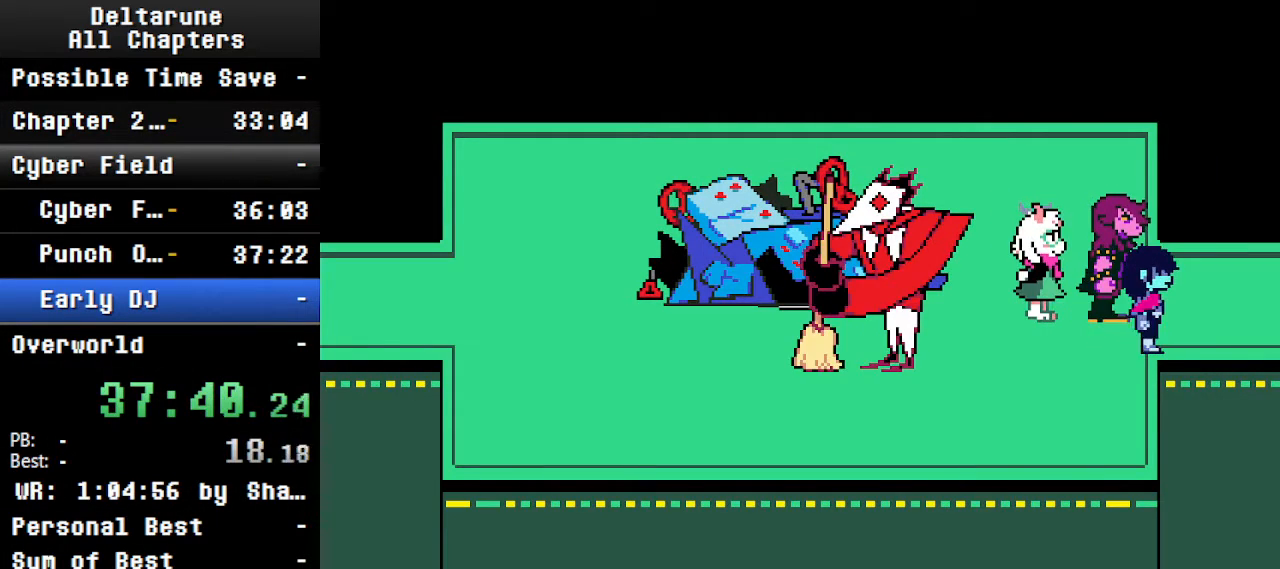
{"keys": ["ctrl", "right", "shift"], "events": [[134, "down", "up"], [200, "right", "down"], [267, "right", "up"], [467, "right", "down"]]}
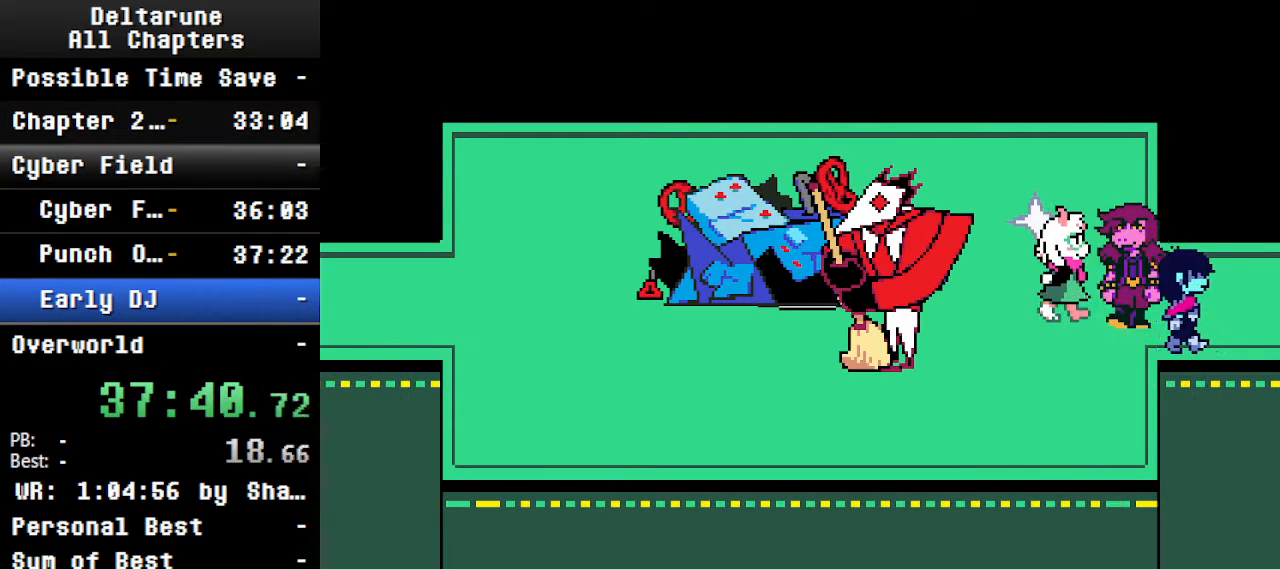
{"keys": ["ctrl", "shift"], "events": [[67, "right", "up"], [300, "left", "down"], [300, "right", "down"], [367, "right", "up"], [400, "left", "up"]]}
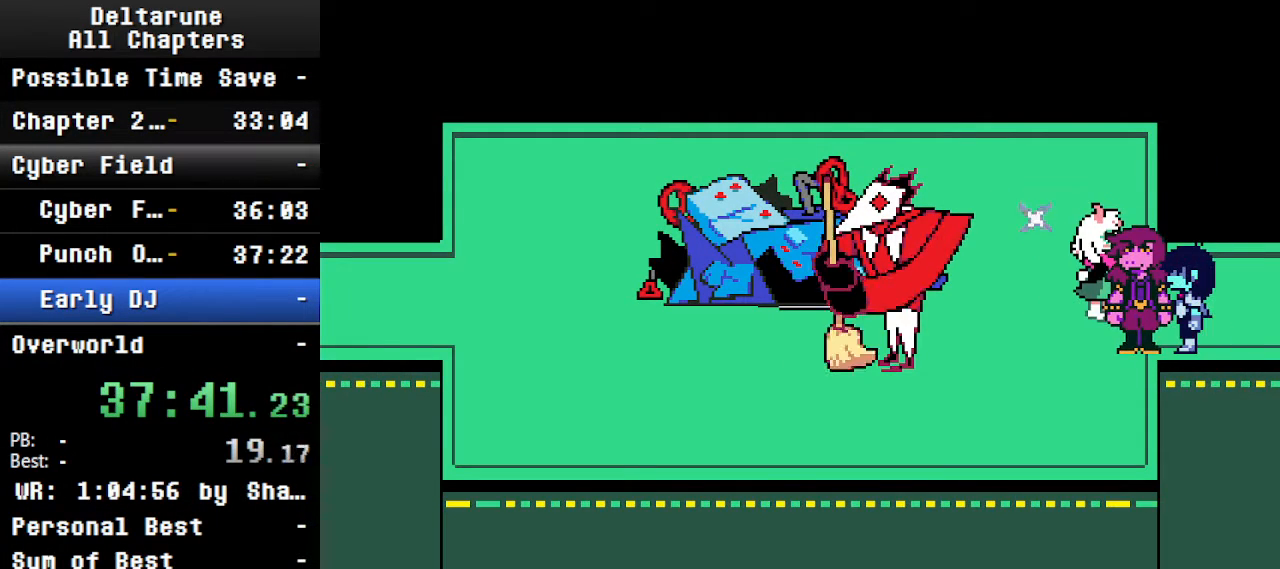
{"keys": ["ctrl", "left", "right", "shift"], "events": [[200, "right", "down"], [300, "right", "up"], [467, "left", "down"], [467, "right", "down"]]}
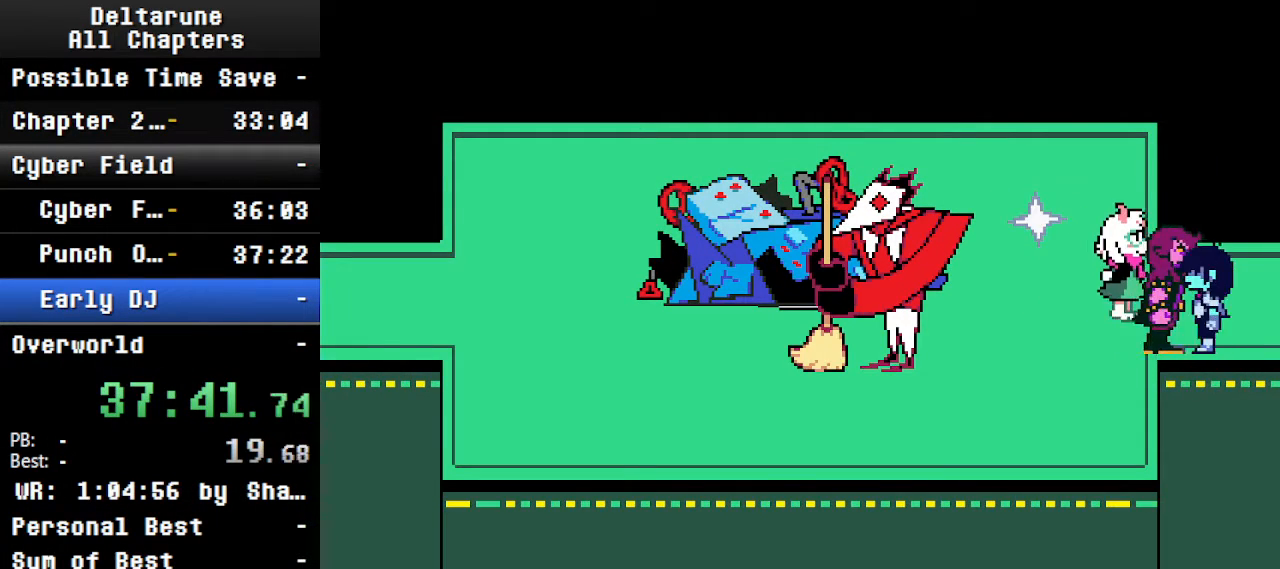
{"keys": ["ctrl", "shift"], "events": [[34, "right", "up"], [134, "left", "up"], [367, "right", "down"], [467, "right", "up"]]}
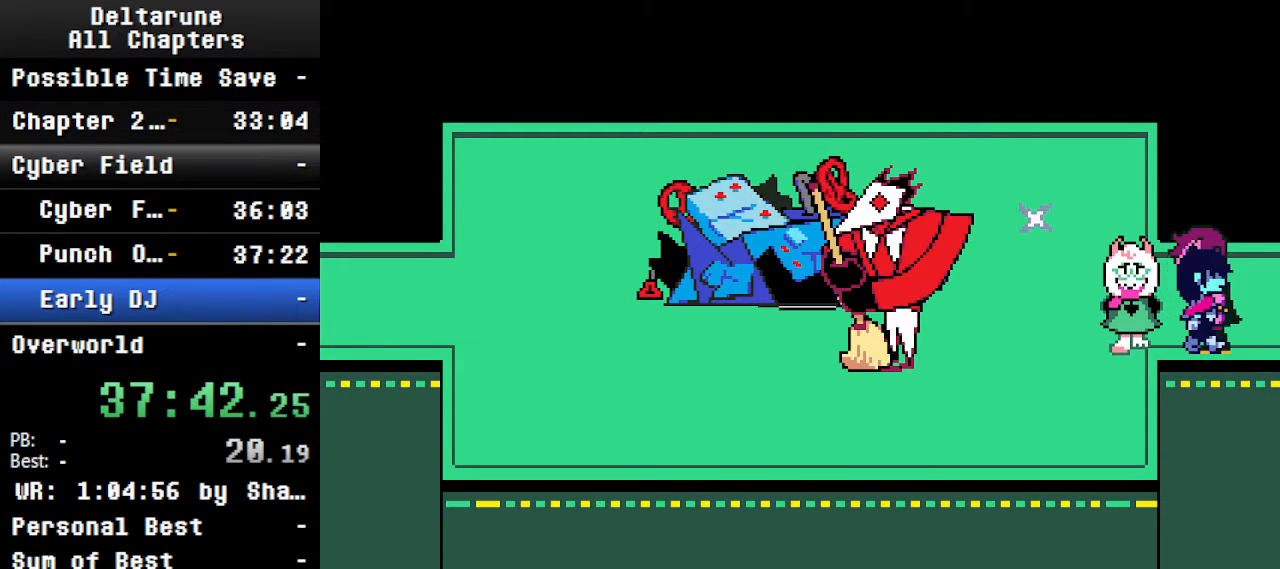
{"keys": ["ctrl", "shift"], "events": [[134, "right", "down"], [200, "left", "down"], [300, "right", "up"], [334, "left", "up"]]}
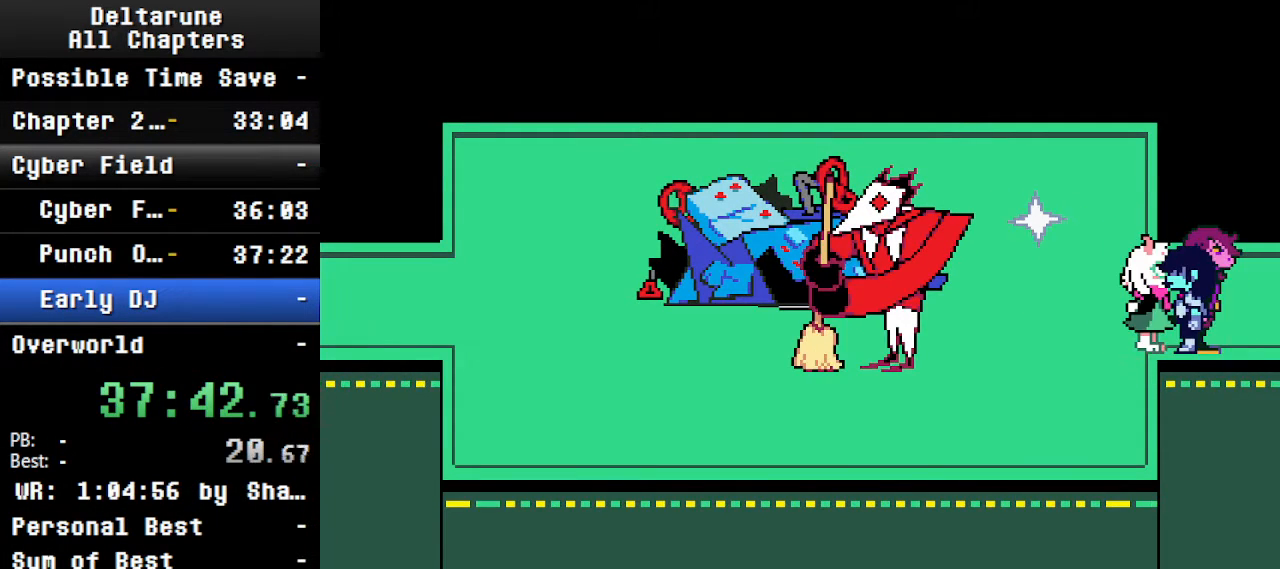
{"keys": ["ctrl", "shift"], "events": [[134, "right", "down"], [234, "right", "up"]]}
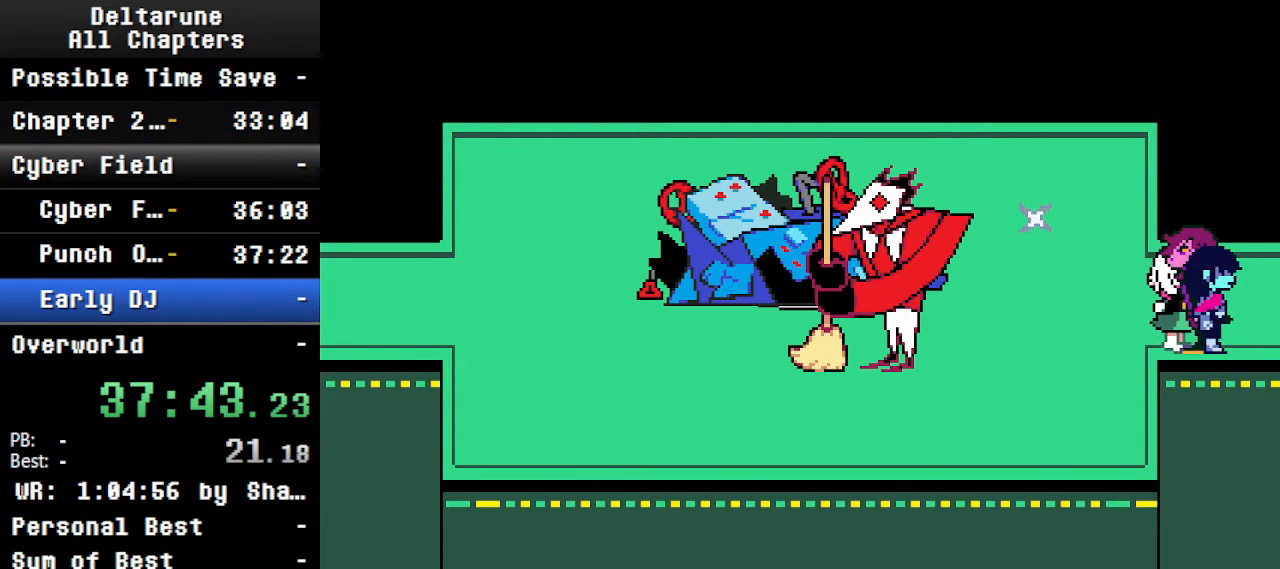
{"keys": ["ctrl", "right", "shift"], "events": [[34, "left", "down"], [200, "left", "up"], [467, "right", "down"]]}
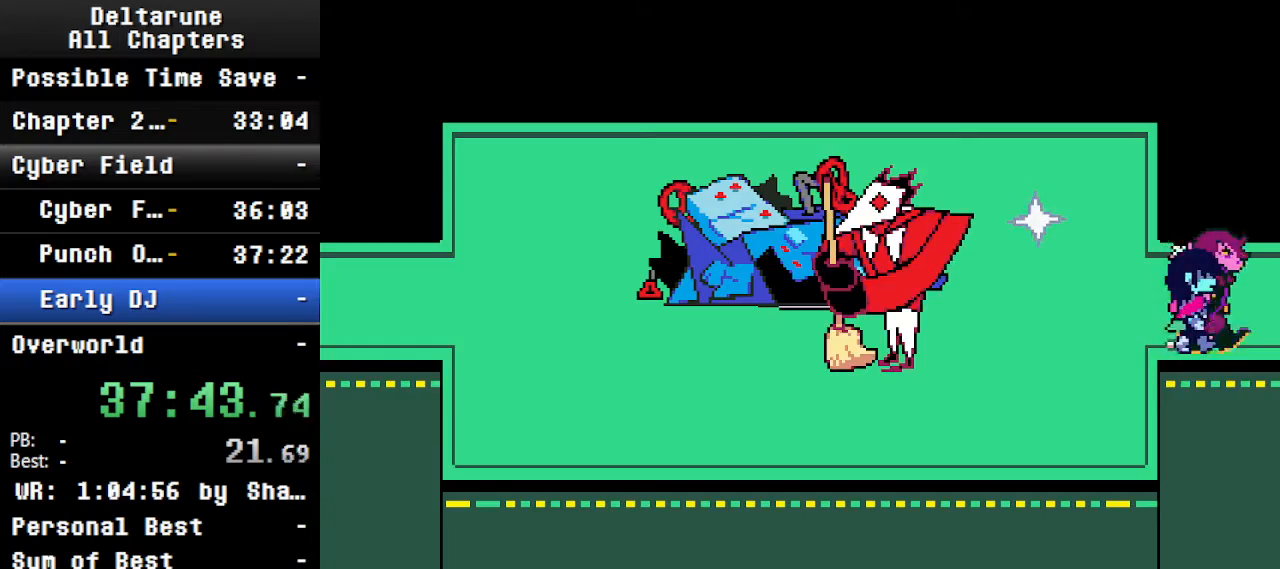
{"keys": ["ctrl", "right", "shift"], "events": [[134, "left", "down"], [167, "right", "up"], [267, "left", "up"], [500, "right", "down"]]}
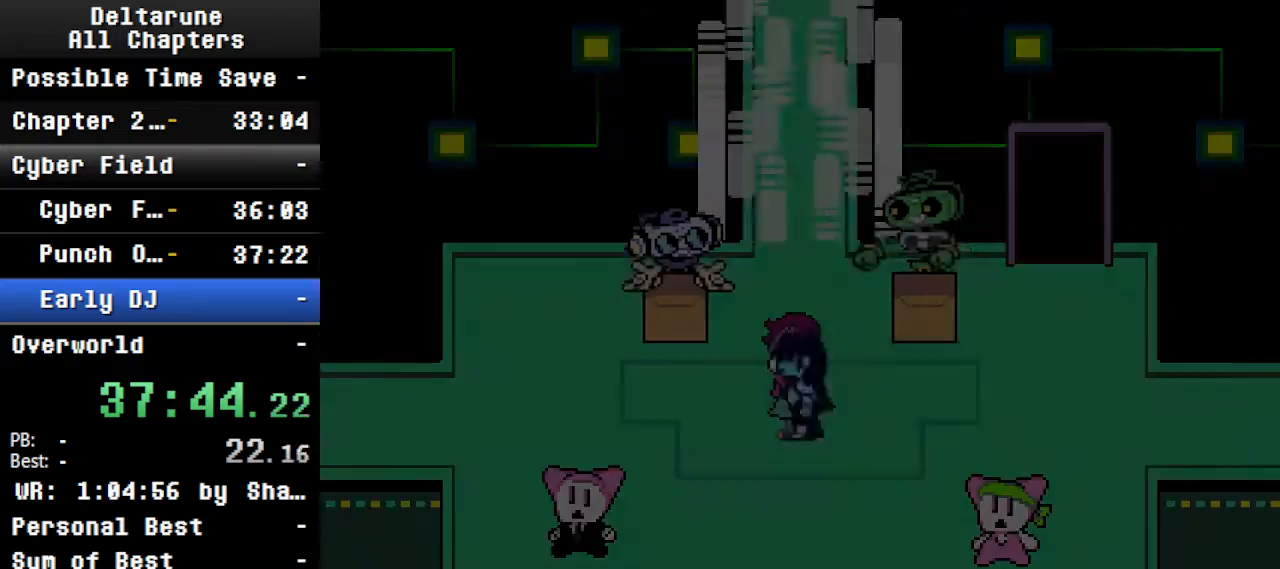
{"keys": ["ctrl", "right", "shift"], "events": []}
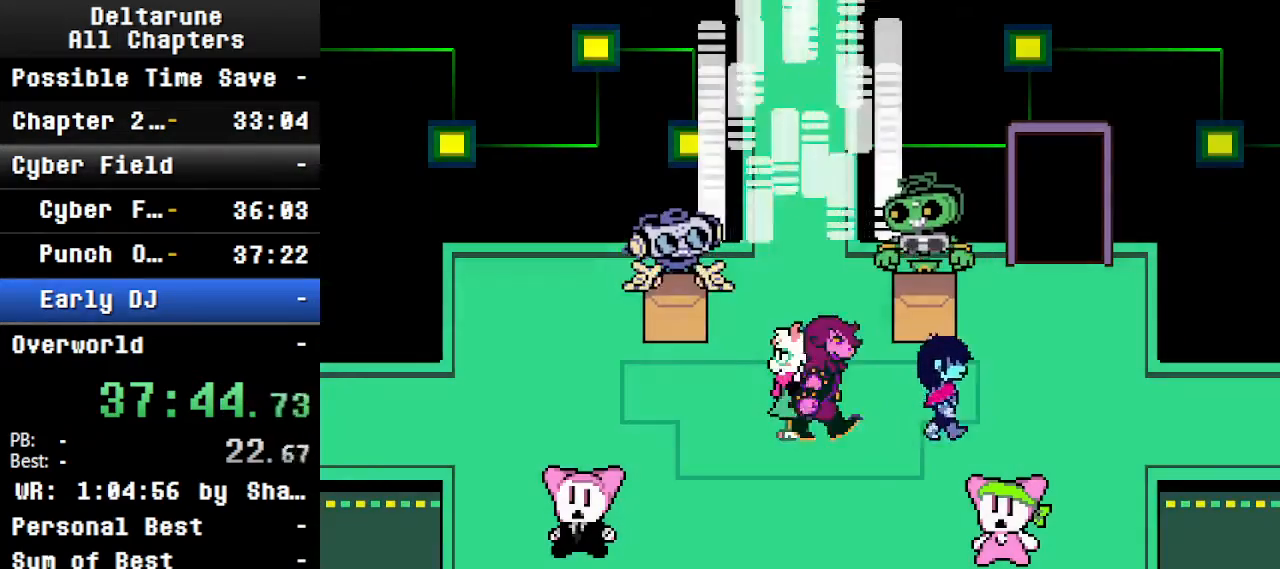
{"keys": ["ctrl", "right", "shift"], "events": []}
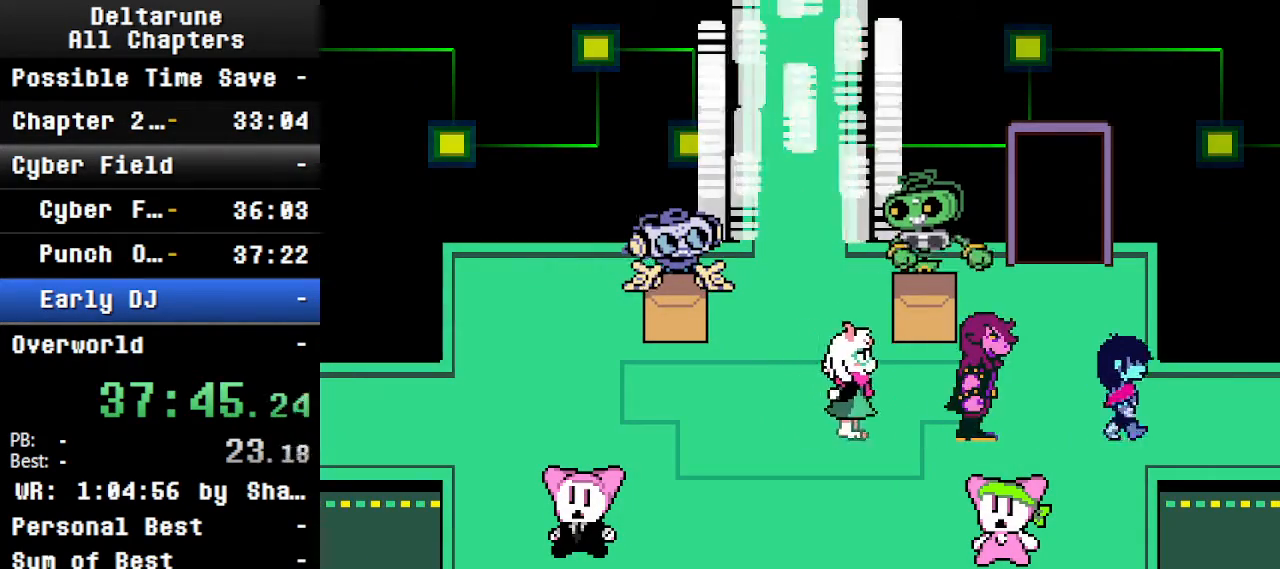
{"keys": ["ctrl", "shift"], "events": [[267, "left", "down"], [267, "right", "up"], [434, "left", "up"]]}
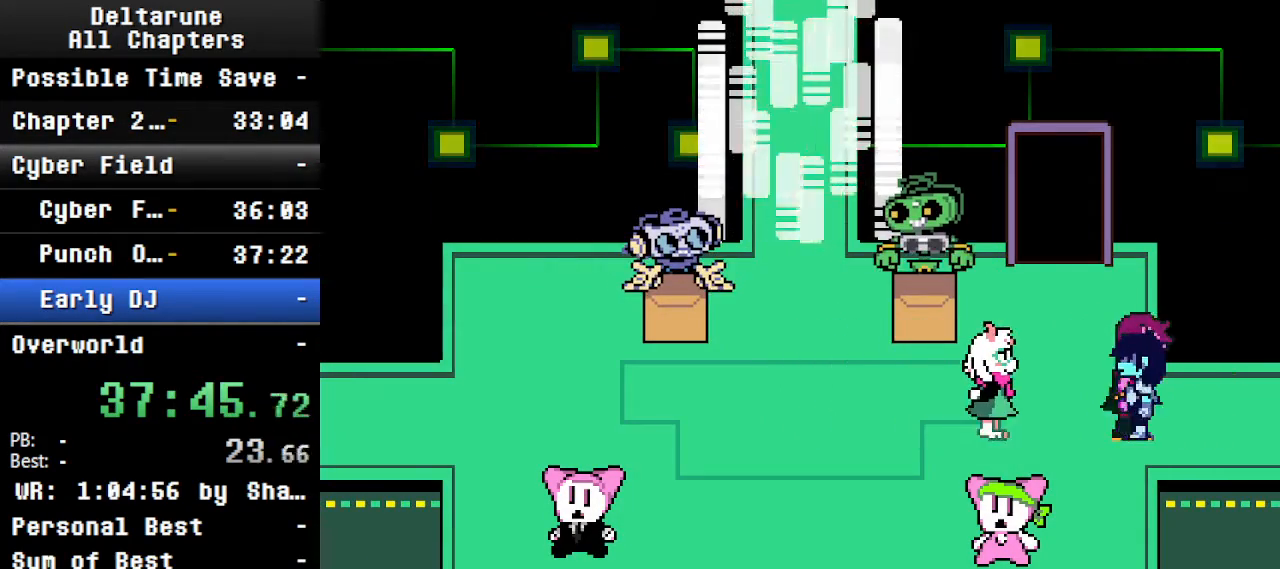
{"keys": ["ctrl", "left", "shift"], "events": [[34, "right", "down"], [167, "right", "up"], [367, "right", "down"], [467, "left", "down"], [500, "right", "up"]]}
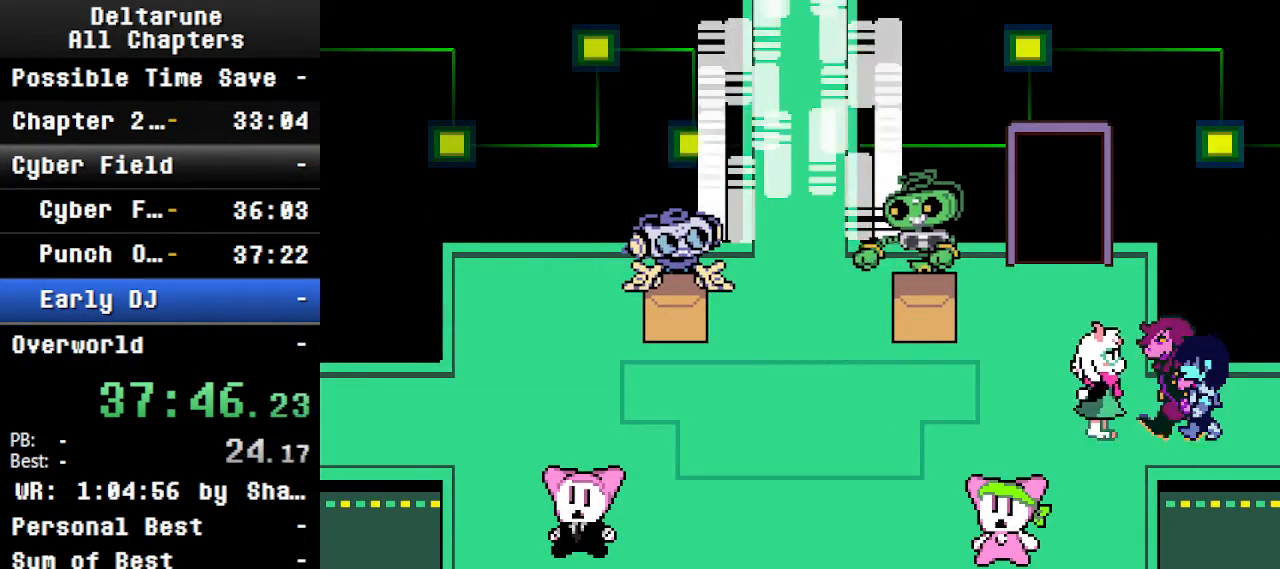
{"keys": ["ctrl", "right", "shift"], "events": [[100, "left", "up"], [400, "right", "down"]]}